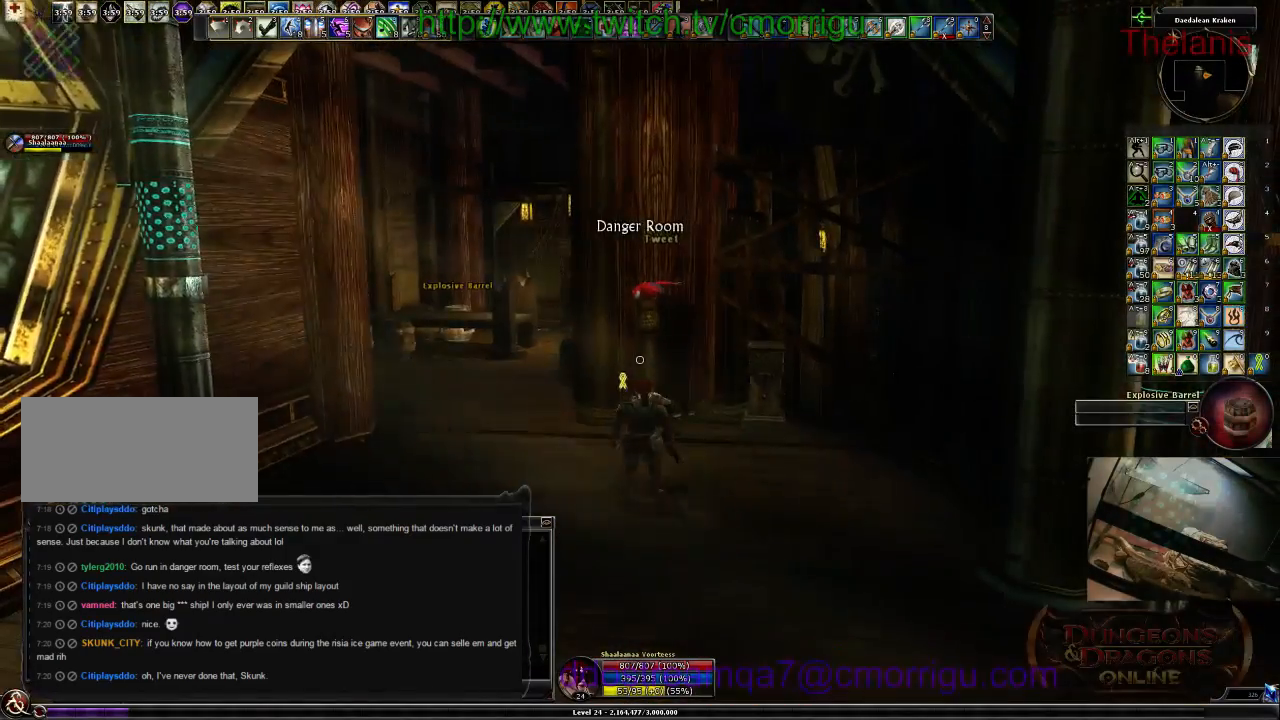
Gameplay with keyboard; each line is a JSON object with the keys held at the frame after it. "events" lists presses ("down") and releases ("up") of ".", "/", "0", "1", "2", "3", "4", "5", "6", "7", "8", "9", "a", "b", "backslash", "backspace", "c", "caps_lock", "comma", "ctrl_l", "ctrl_r", "d", "e", "equals", "escape", "f", "f1", "f10", "f11", "f12", "f2", "f3", "f4", "f5", "f6", "f7", "f8", "f9", "g", "h", "i", "j", "k", "l", "lbracket", "m", "minus", "n", "o", "p", "q", "quote", "r", "rbracket", "return", "s", "semicolon", "shift_l", "shift_r", "space", "t", "tab", "tilde", "u", "v", "w", "x", "y" and "z" between this image and that frame as [ms after this image, input, new state], when the widget could be followed in between. No other keys are recorded. Mouse input is not recorded.
{"keys": ["w"], "events": [[100, "w", "down"]]}
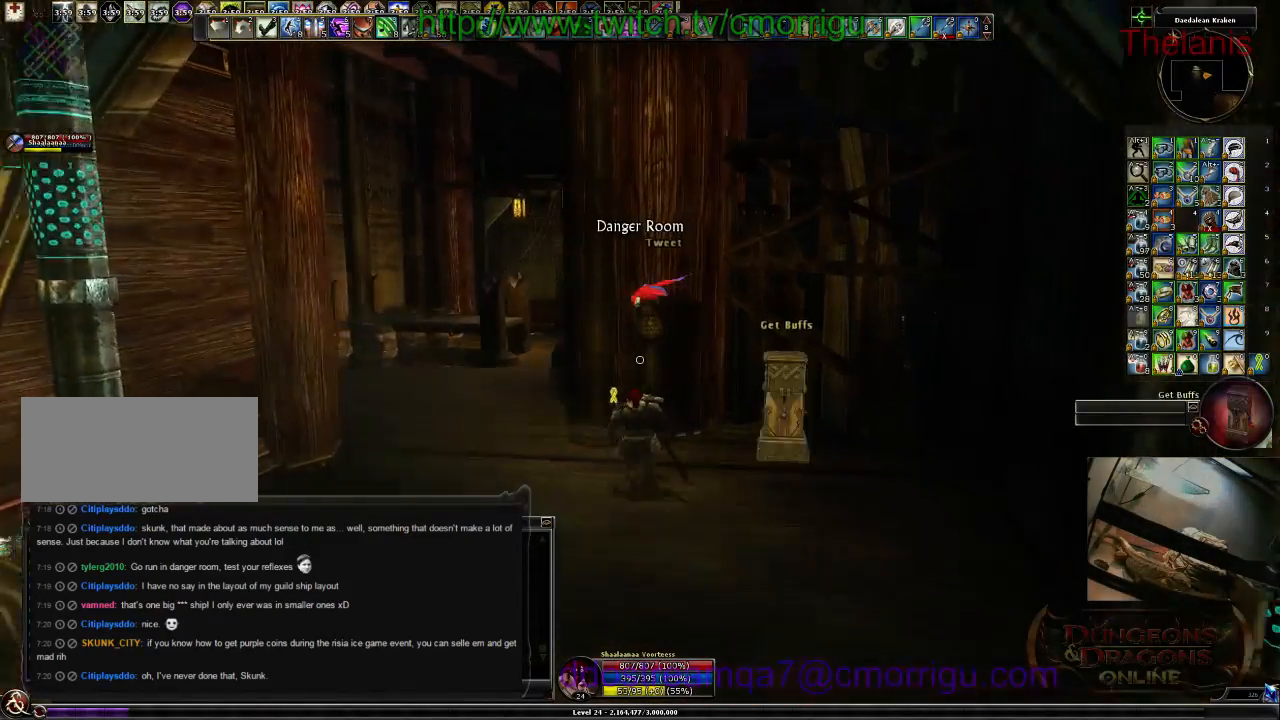
{"keys": [], "events": [[34, "w", "up"]]}
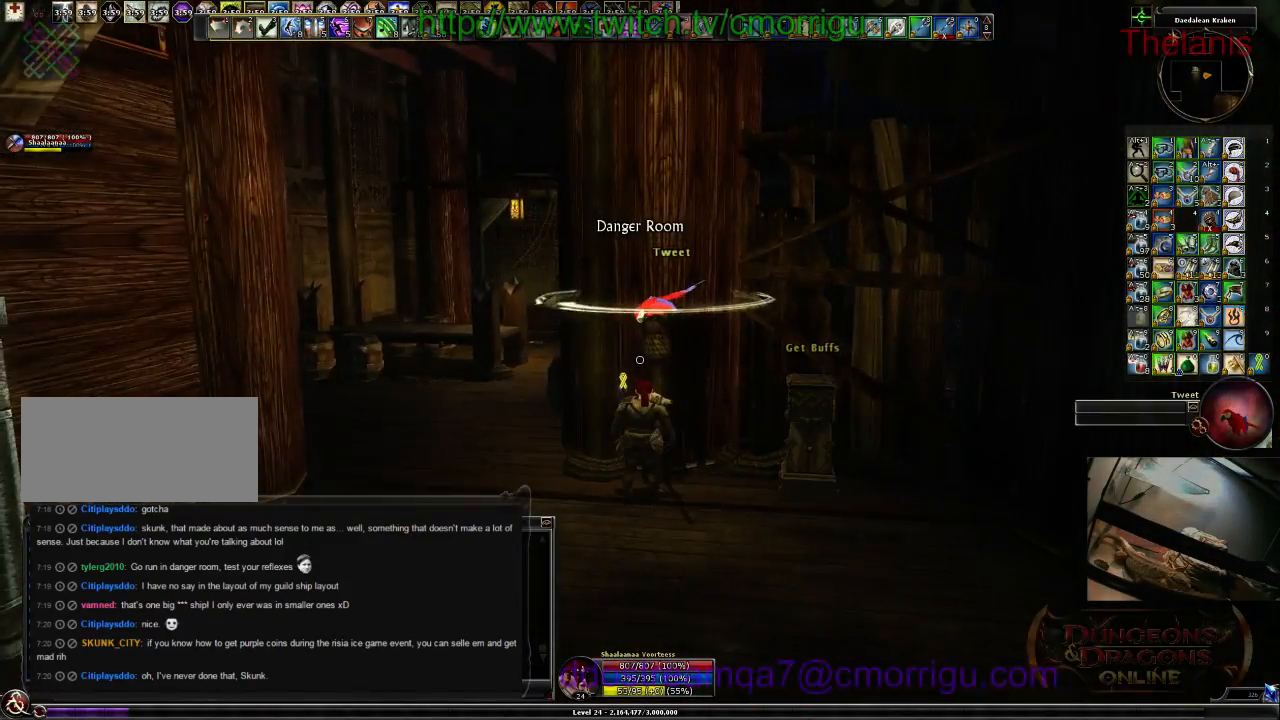
{"keys": [], "events": []}
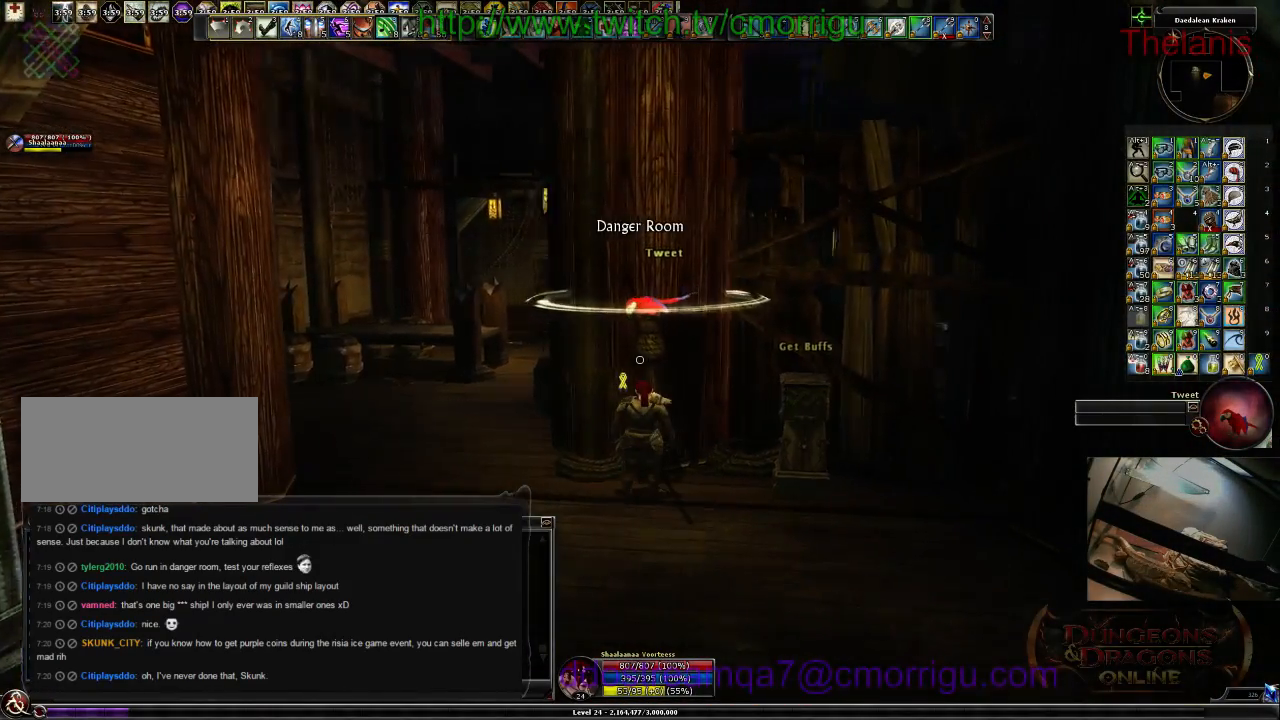
{"keys": [], "events": []}
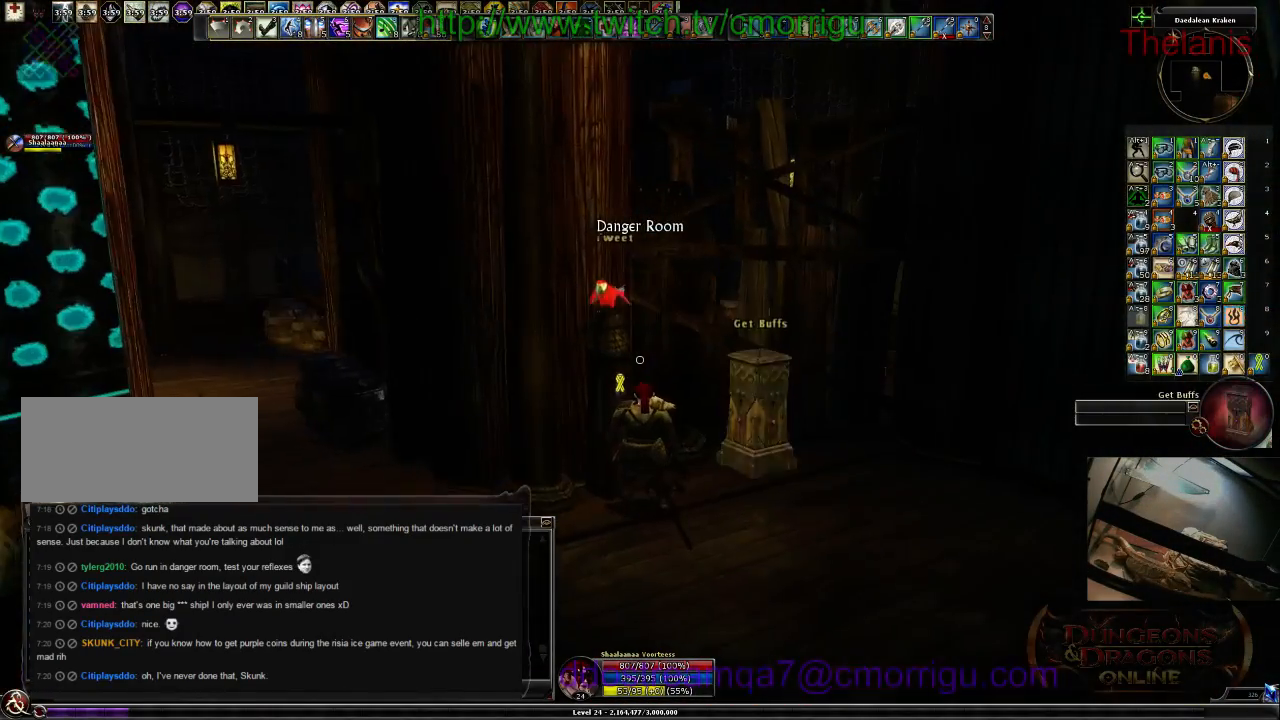
{"keys": [], "events": []}
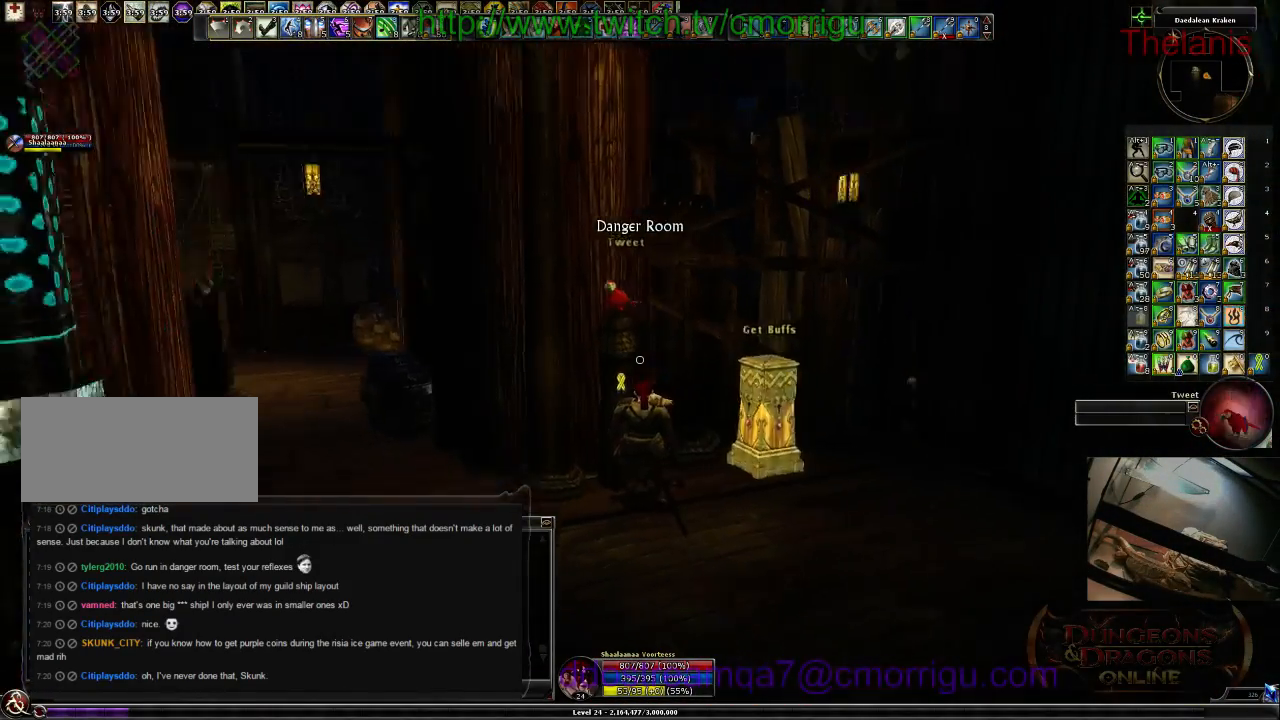
{"keys": [], "events": []}
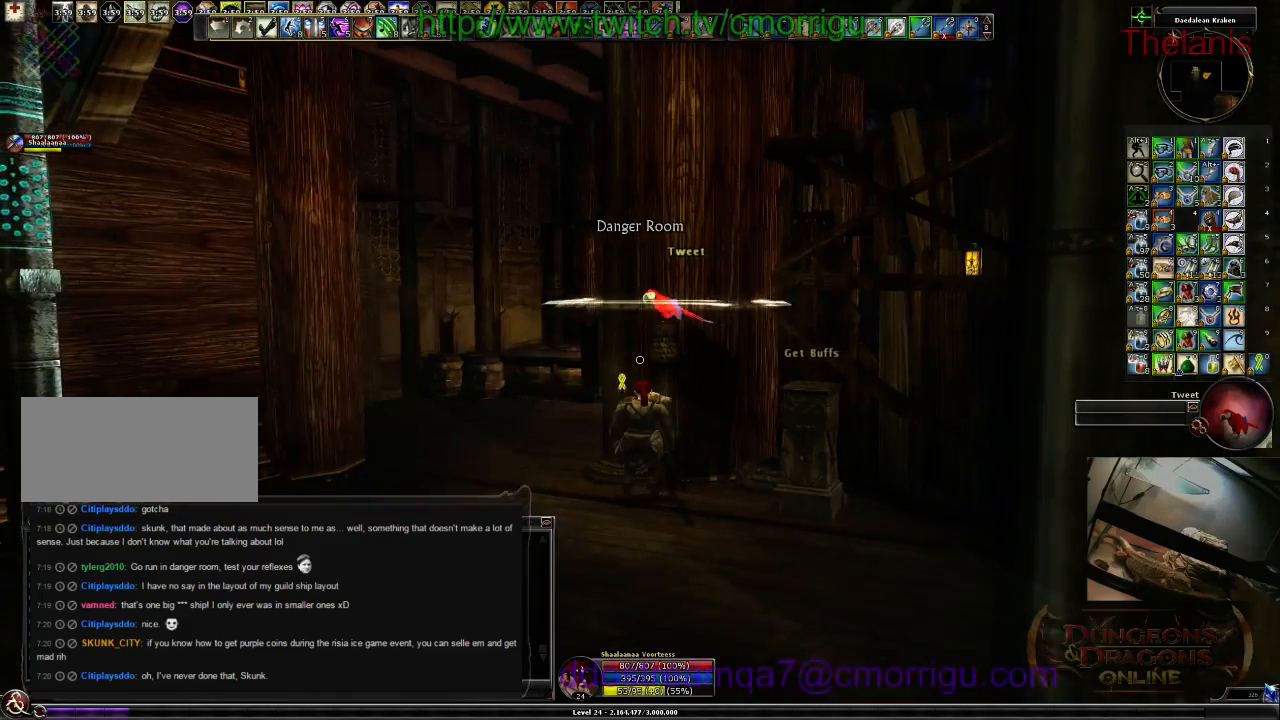
{"keys": ["d"], "events": [[367, "d", "down"]]}
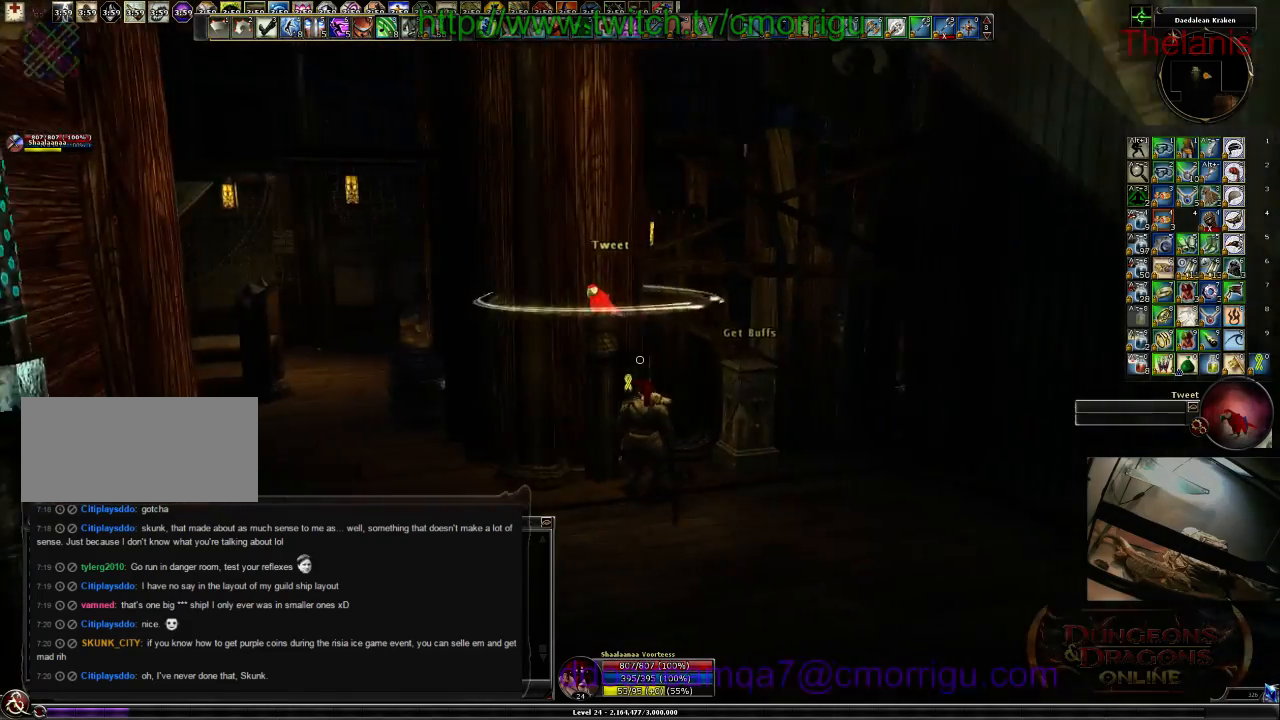
{"keys": [], "events": [[167, "d", "up"]]}
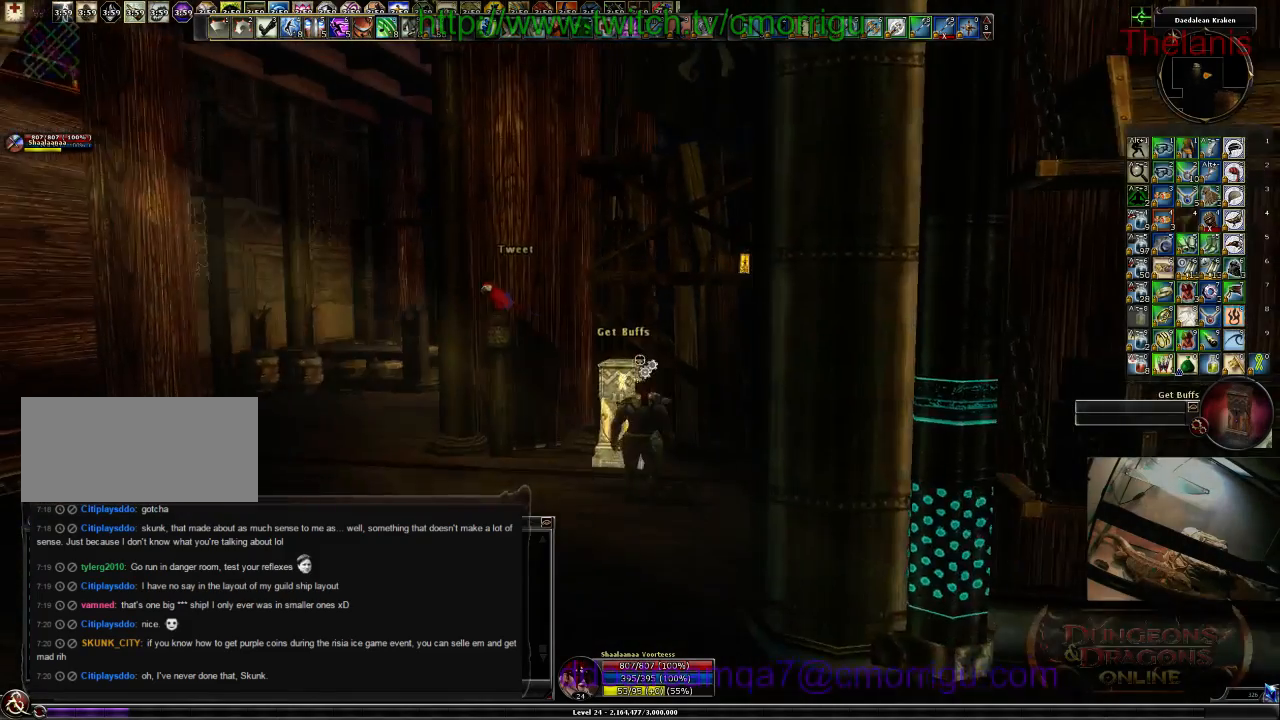
{"keys": [], "events": [[34, "w", "down"], [134, "space", "down"], [234, "space", "up"], [300, "w", "up"]]}
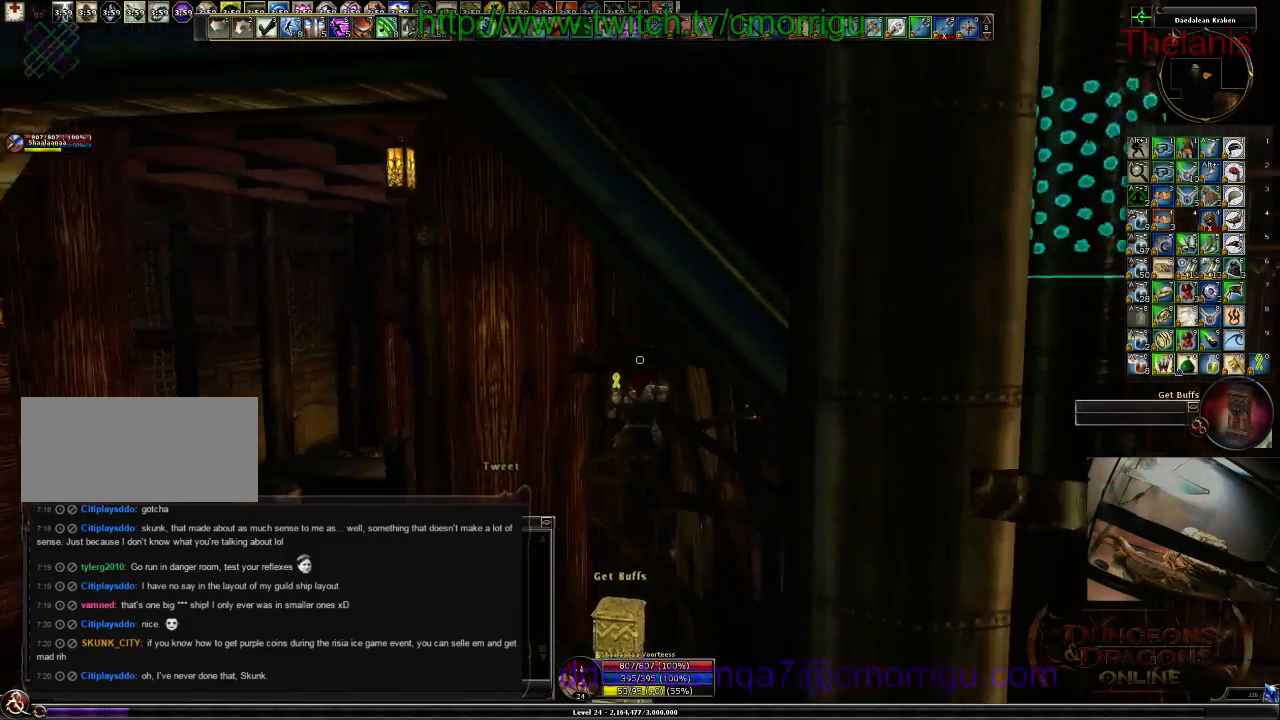
{"keys": [], "events": []}
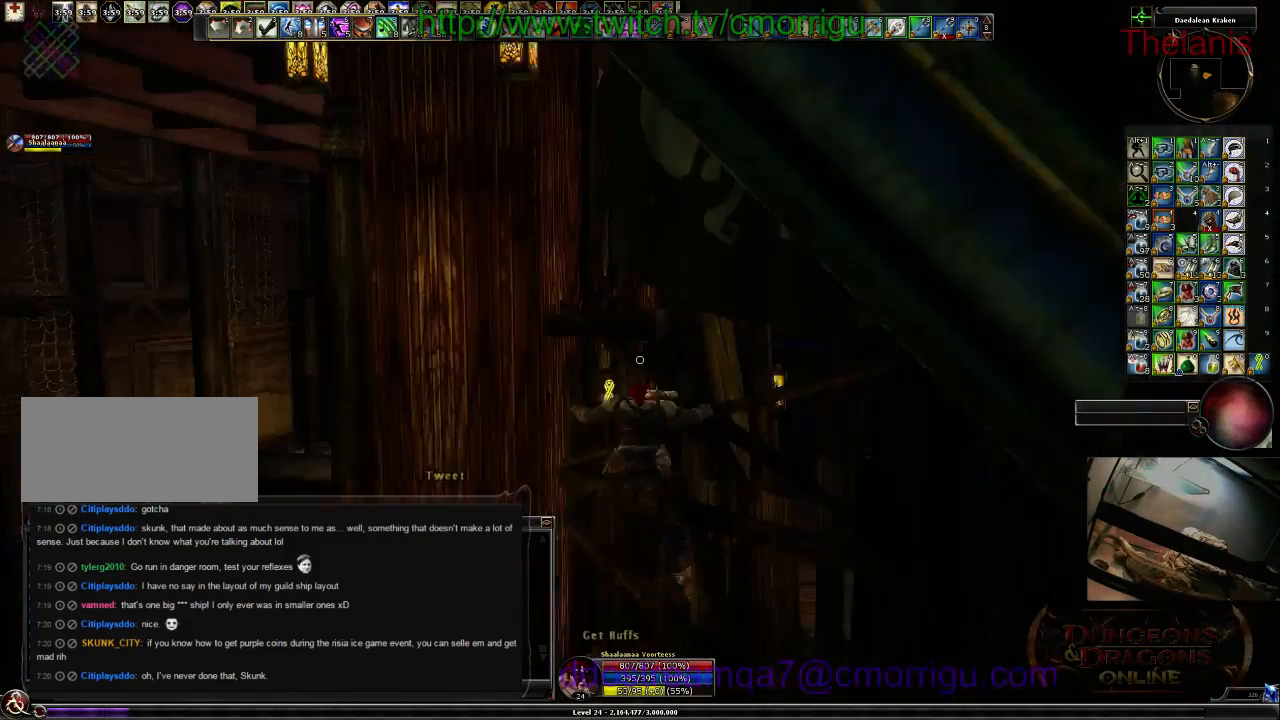
{"keys": [], "events": []}
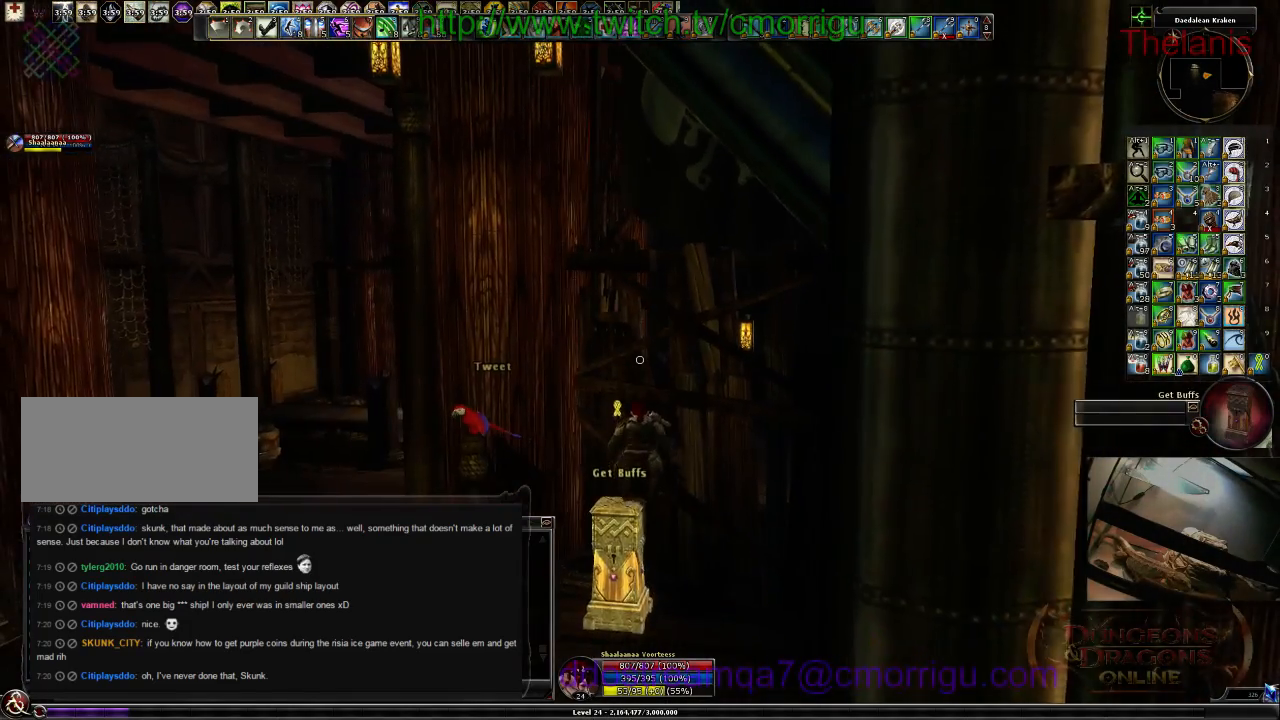
{"keys": ["space", "w"], "events": [[167, "space", "down"], [167, "w", "down"]]}
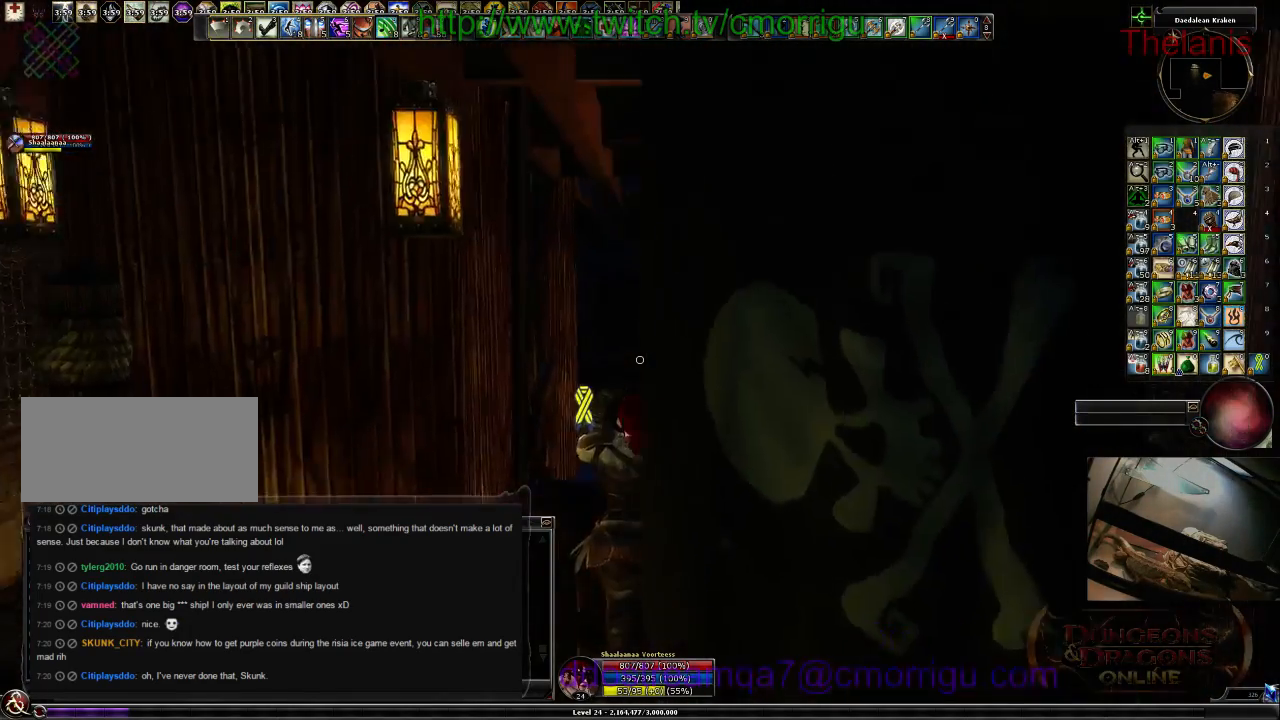
{"keys": [], "events": [[67, "space", "up"], [134, "w", "up"]]}